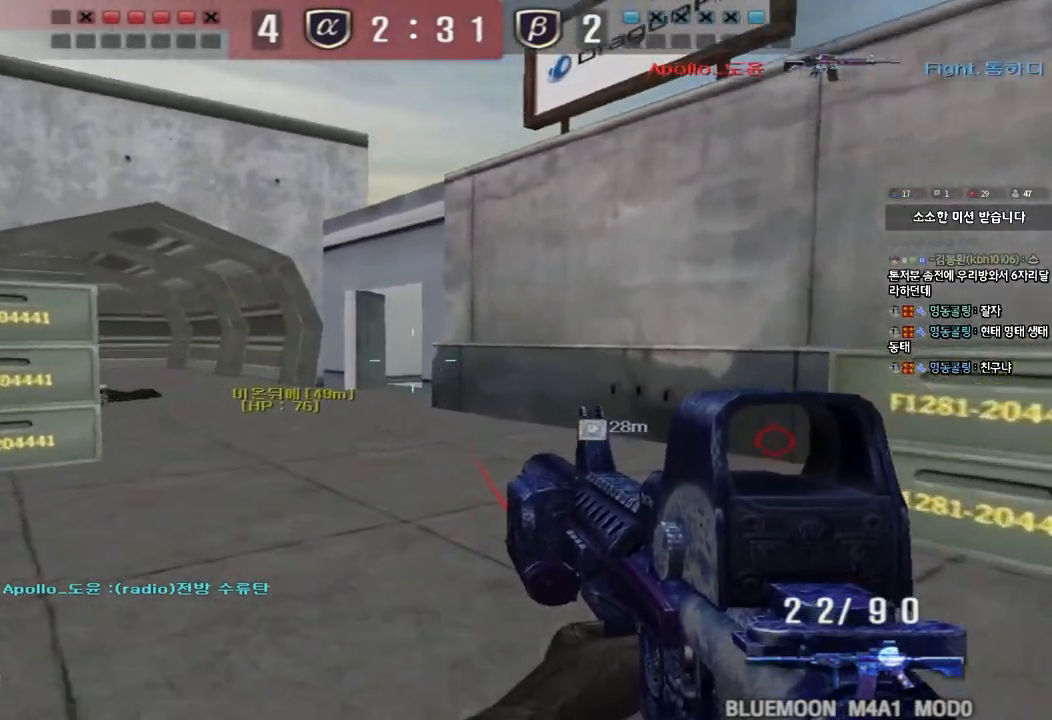
Gameplay with keyboard; each line is a JSON object with the keys held at the frame after it. "events" lists presses ("down") and releases ("up") of "a", "ctrl", "d", "e", "f", "q", "r", "s", "shift", "space", "tab" and "w" between this image and that frame as [ms after this image, input, new state], when the widget could be followed in between. No other keys are recorded. Mouse input is not recorded.
{"keys": ["d", "s"], "events": [[150, "d", "up"], [167, "ctrl", "down"], [183, "w", "up"], [233, "ctrl", "up"], [233, "w", "down"], [250, "d", "down"], [300, "ctrl", "down"], [300, "w", "up"], [317, "d", "up"], [417, "ctrl", "up"], [417, "d", "down"], [417, "s", "down"]]}
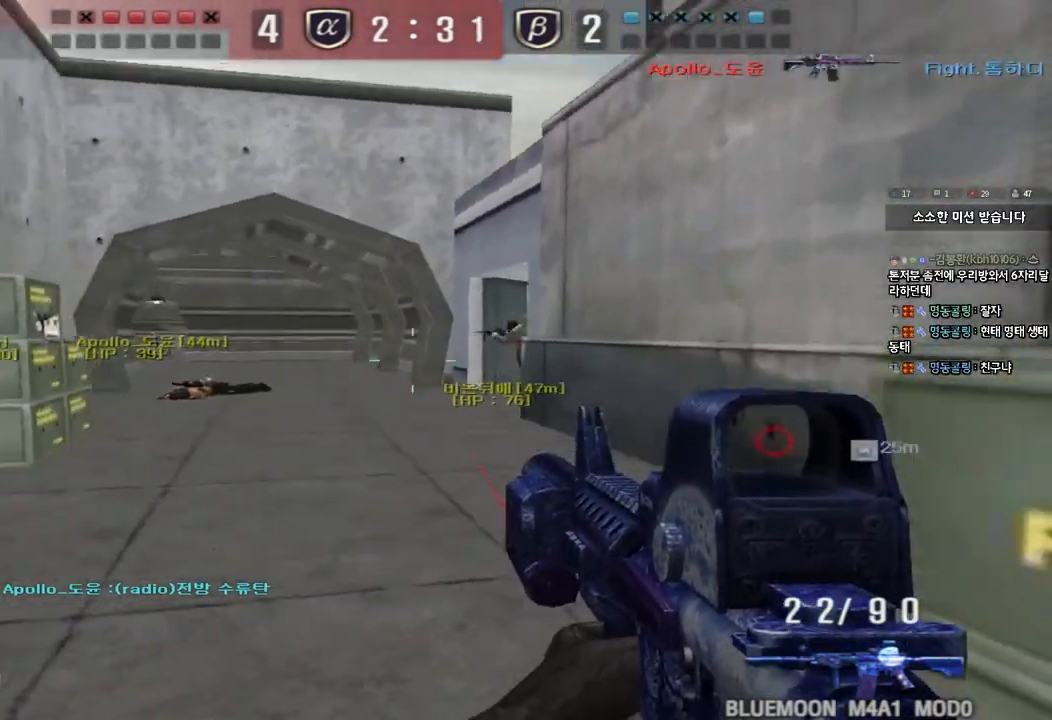
{"keys": [], "events": [[133, "d", "up"], [150, "ctrl", "down"], [167, "s", "up"], [200, "ctrl", "up"], [217, "d", "down"], [333, "d", "up"]]}
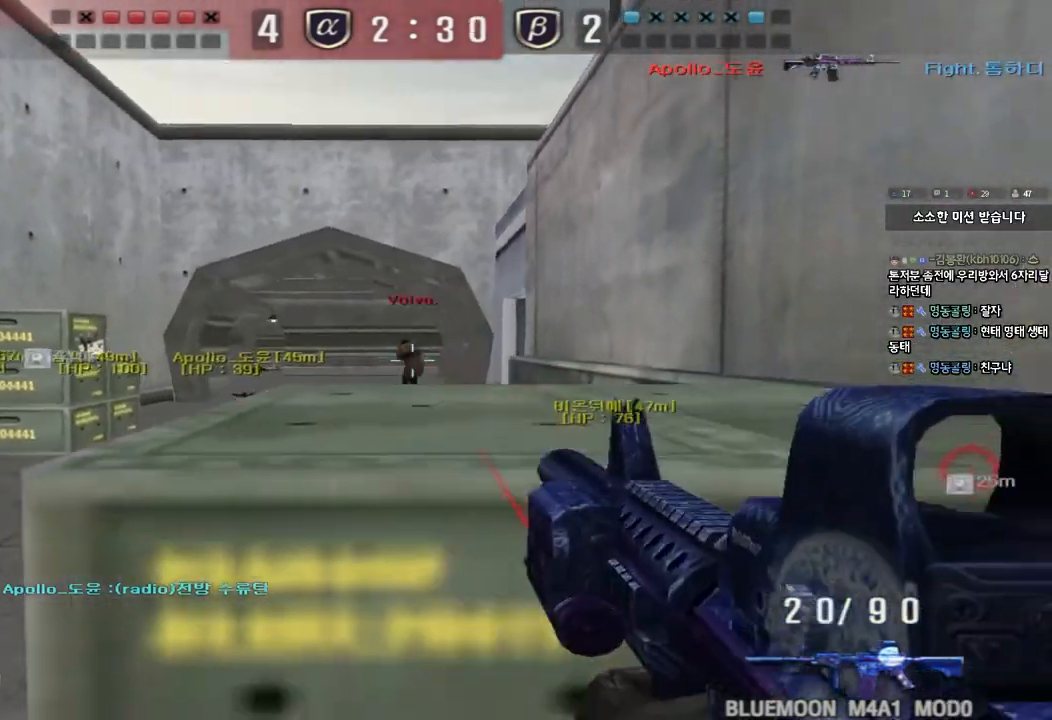
{"keys": [], "events": []}
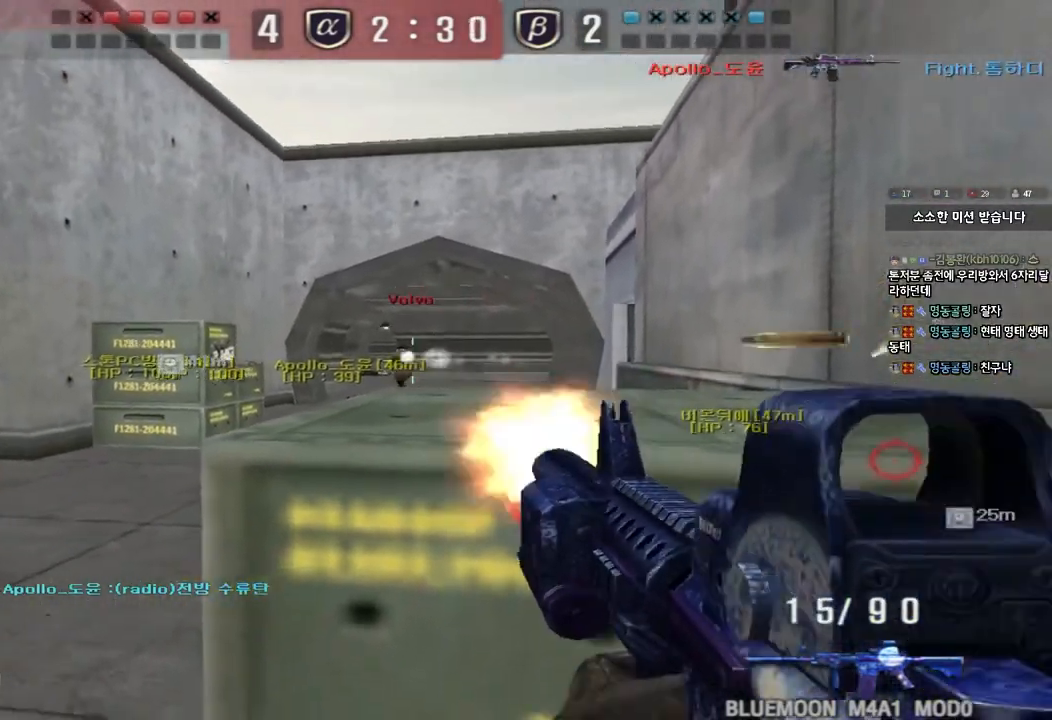
{"keys": ["a", "ctrl", "w"], "events": [[383, "a", "down"], [400, "w", "down"], [417, "r", "down"], [483, "ctrl", "down"], [500, "r", "up"]]}
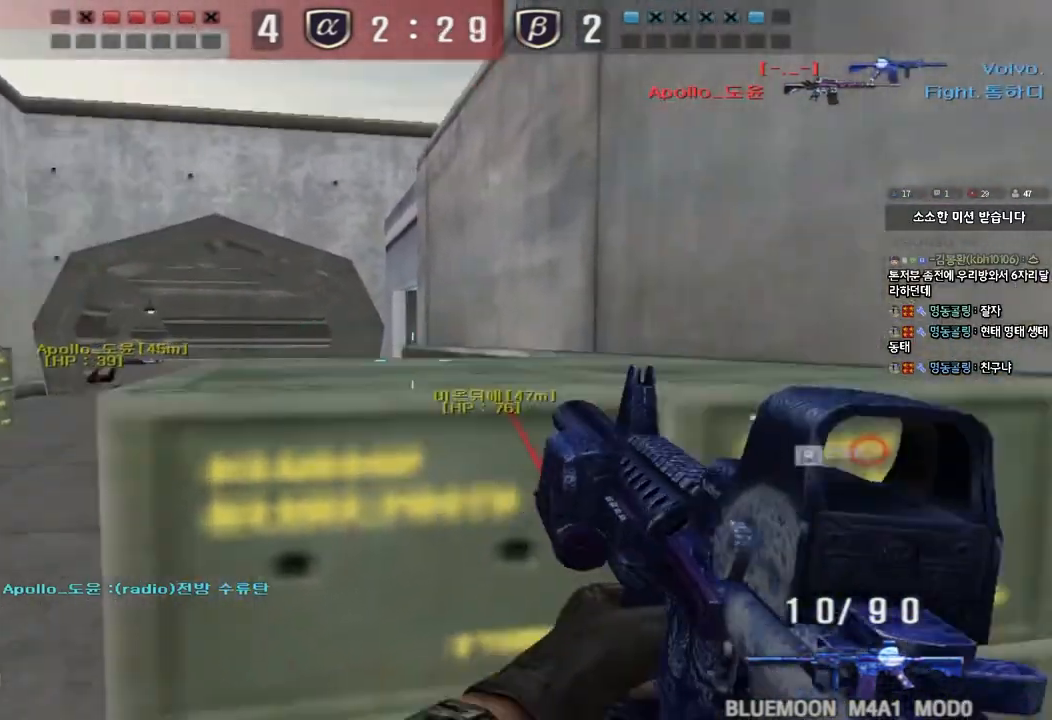
{"keys": ["a", "w"], "events": [[83, "ctrl", "up"], [300, "ctrl", "down"], [300, "w", "up"], [317, "a", "up"], [400, "w", "down"], [417, "a", "down"], [417, "ctrl", "up"]]}
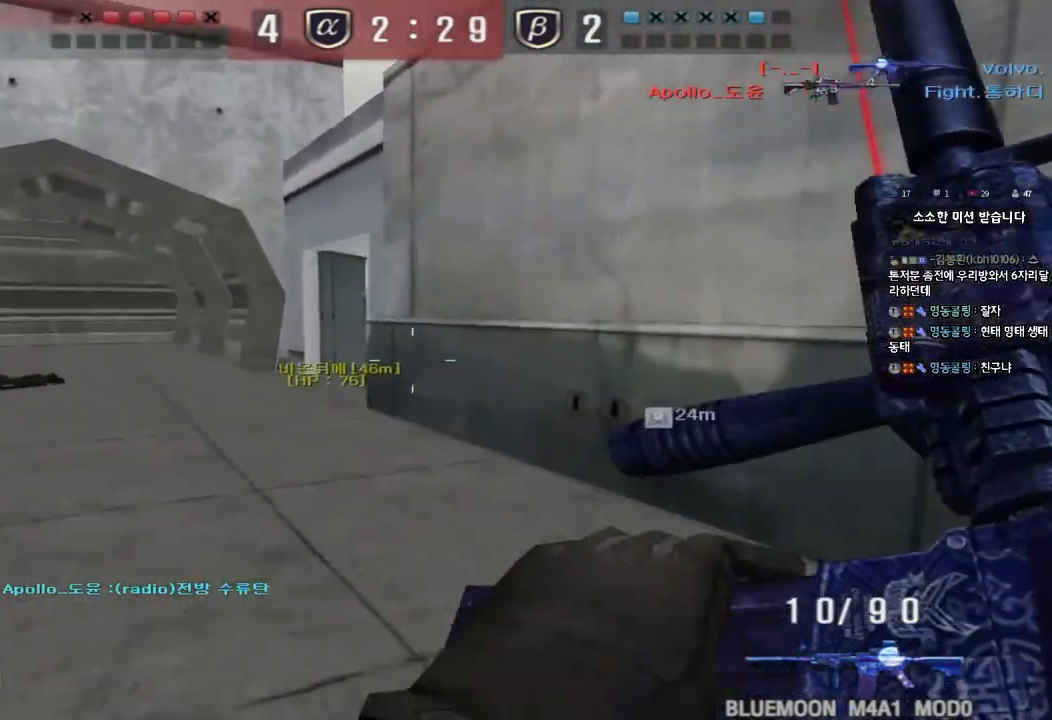
{"keys": ["a", "w"], "events": [[250, "ctrl", "down"], [267, "a", "up"], [267, "w", "up"], [367, "ctrl", "up"], [367, "w", "down"], [383, "a", "down"]]}
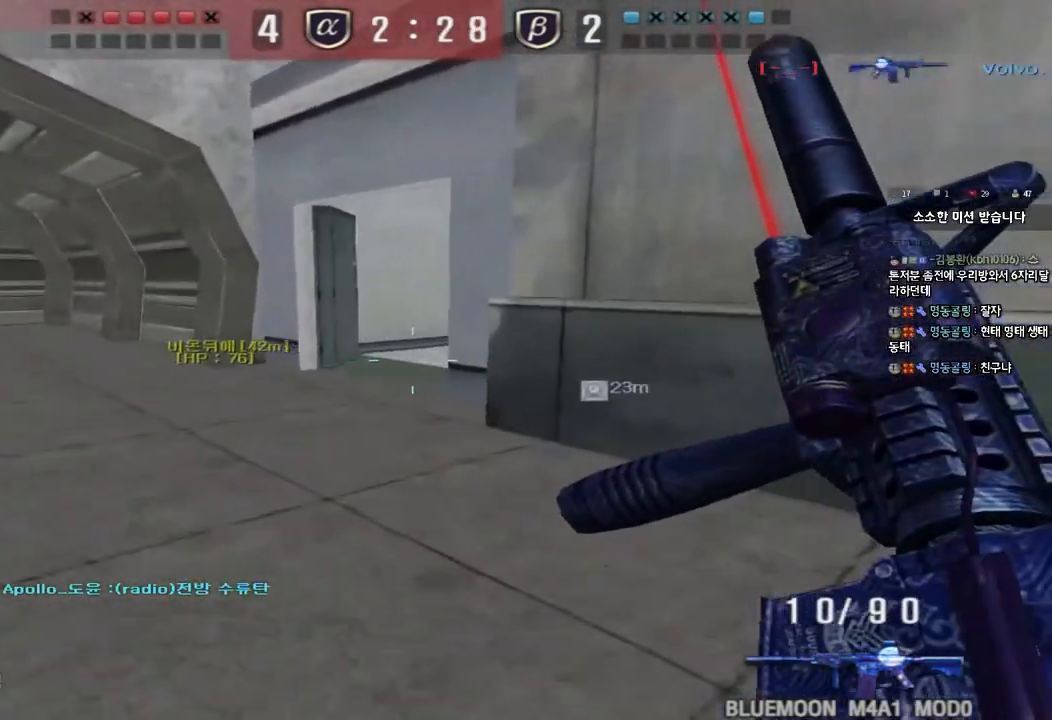
{"keys": ["a", "w"], "events": [[167, "ctrl", "down"], [183, "w", "up"], [200, "a", "up"], [300, "w", "down"], [317, "a", "down"], [317, "ctrl", "up"]]}
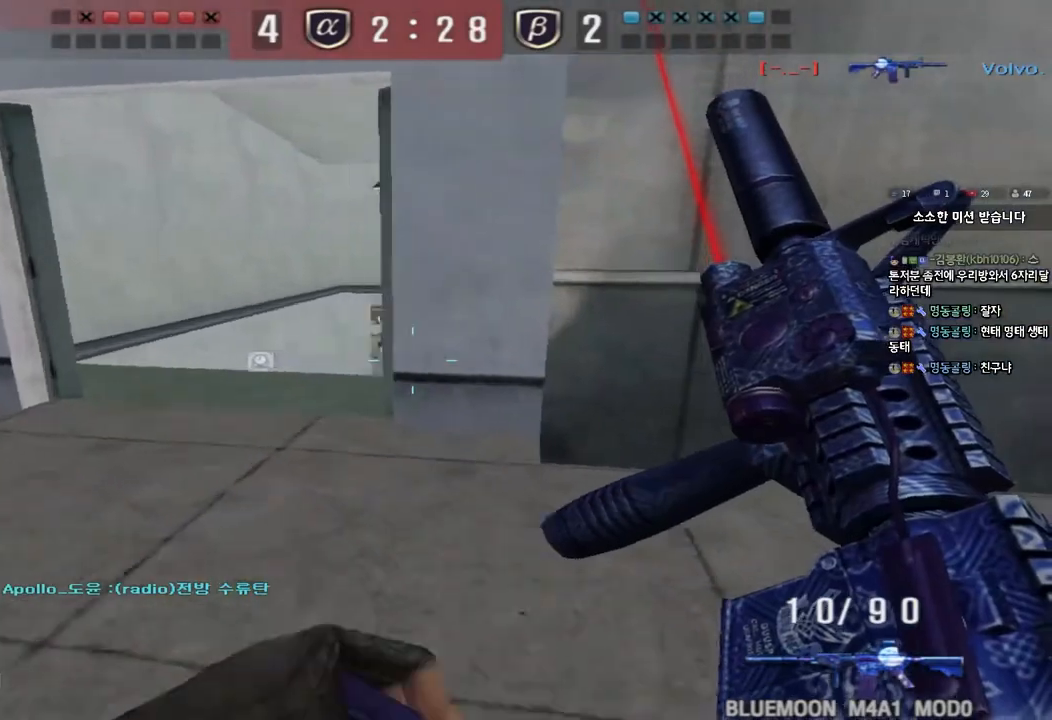
{"keys": ["d", "tab", "w"], "events": [[133, "ctrl", "down"], [133, "w", "up"], [150, "a", "up"], [267, "ctrl", "up"], [283, "w", "down"], [300, "d", "down"], [383, "tab", "down"]]}
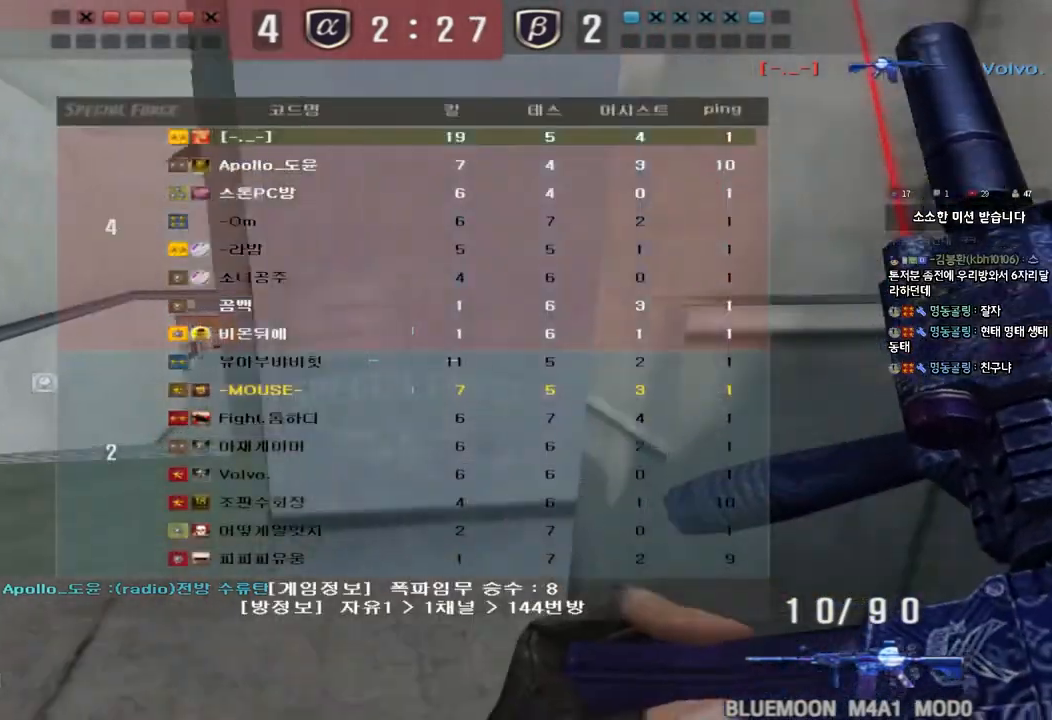
{"keys": ["a", "w"], "events": [[67, "ctrl", "down"], [67, "d", "up"], [83, "w", "up"], [133, "tab", "up"], [217, "a", "down"], [233, "w", "down"], [283, "ctrl", "up"]]}
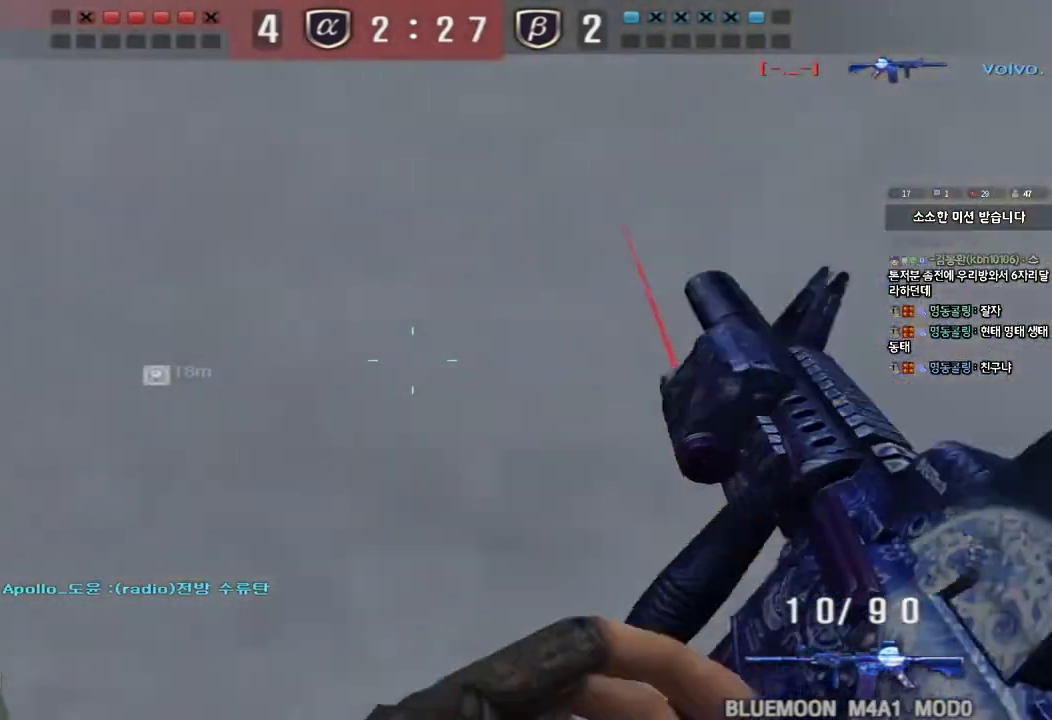
{"keys": ["d", "w"], "events": [[117, "ctrl", "down"], [117, "w", "up"], [150, "a", "up"], [233, "w", "down"], [250, "ctrl", "up"], [250, "d", "down"]]}
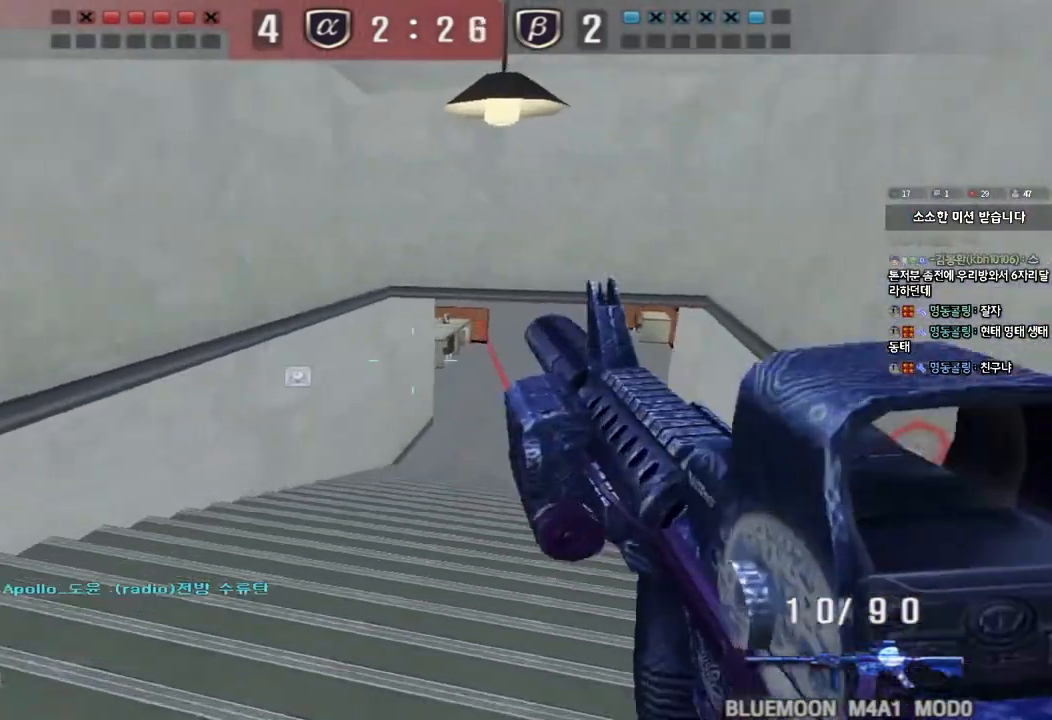
{"keys": ["a", "w"], "events": [[183, "ctrl", "down"], [200, "d", "up"], [200, "w", "up"], [300, "a", "down"], [317, "ctrl", "up"], [317, "w", "down"]]}
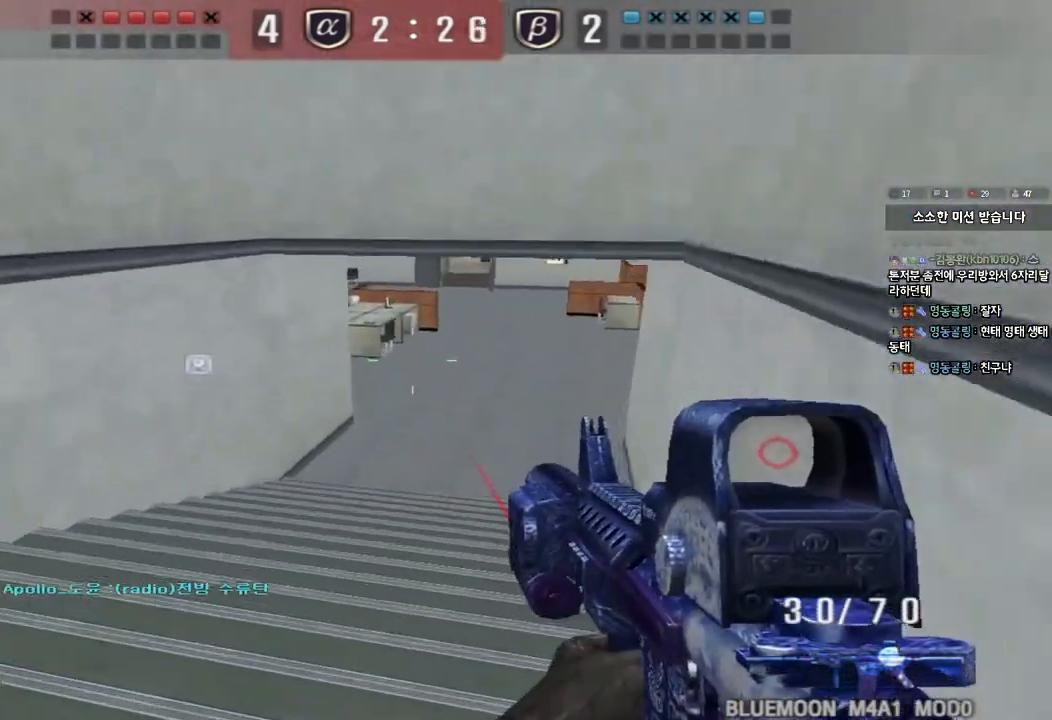
{"keys": ["ctrl"], "events": [[83, "ctrl", "down"], [83, "w", "up"], [117, "a", "up"], [200, "a", "down"], [200, "ctrl", "up"], [200, "w", "down"], [417, "w", "up"], [433, "ctrl", "down"], [450, "a", "up"]]}
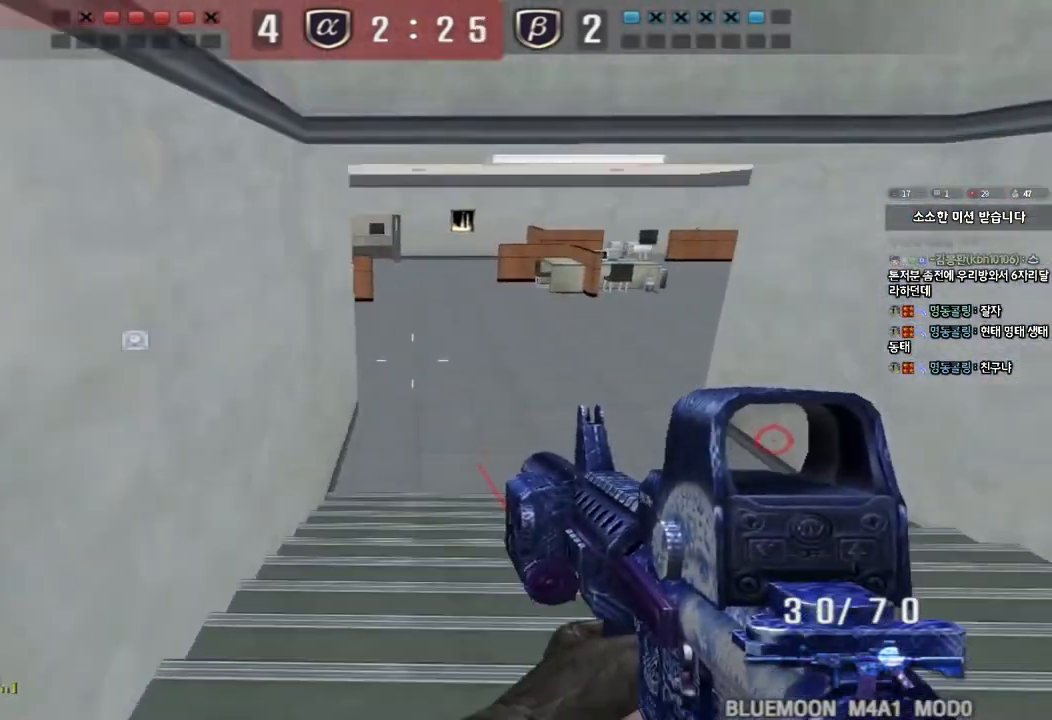
{"keys": ["d", "w"], "events": [[17, "w", "down"], [33, "ctrl", "up"], [33, "d", "down"], [333, "ctrl", "down"], [350, "d", "up"], [367, "w", "up"], [450, "ctrl", "up"], [450, "d", "down"], [450, "w", "down"]]}
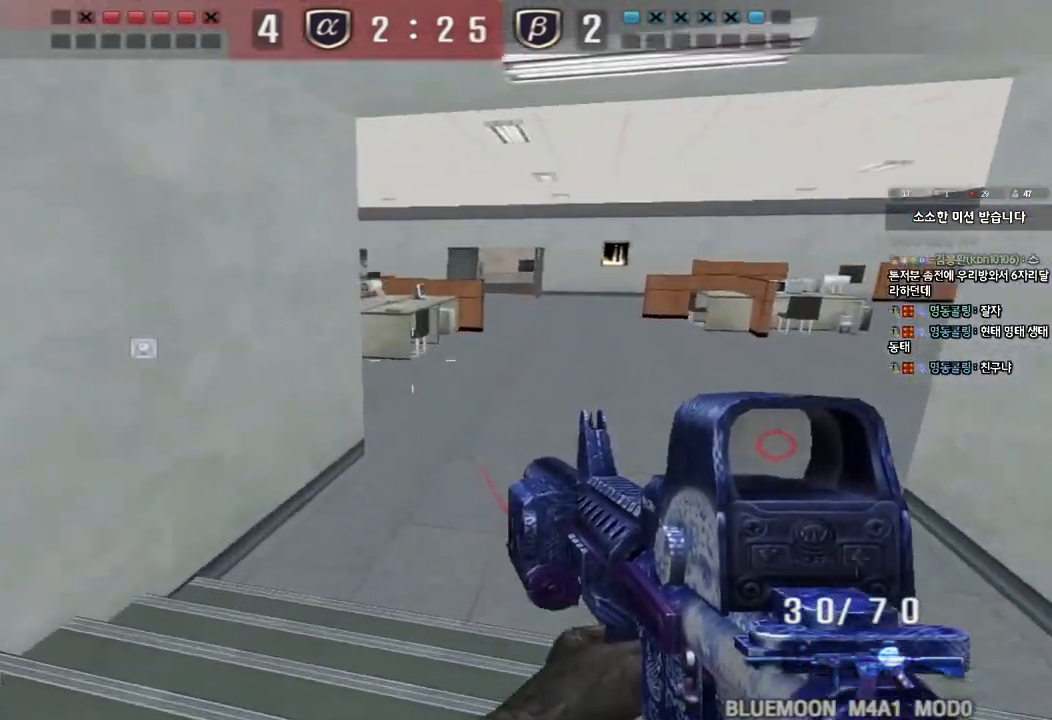
{"keys": ["d", "w"], "events": [[167, "ctrl", "down"], [183, "d", "up"], [200, "w", "up"], [267, "ctrl", "up"], [283, "w", "down"], [300, "d", "down"]]}
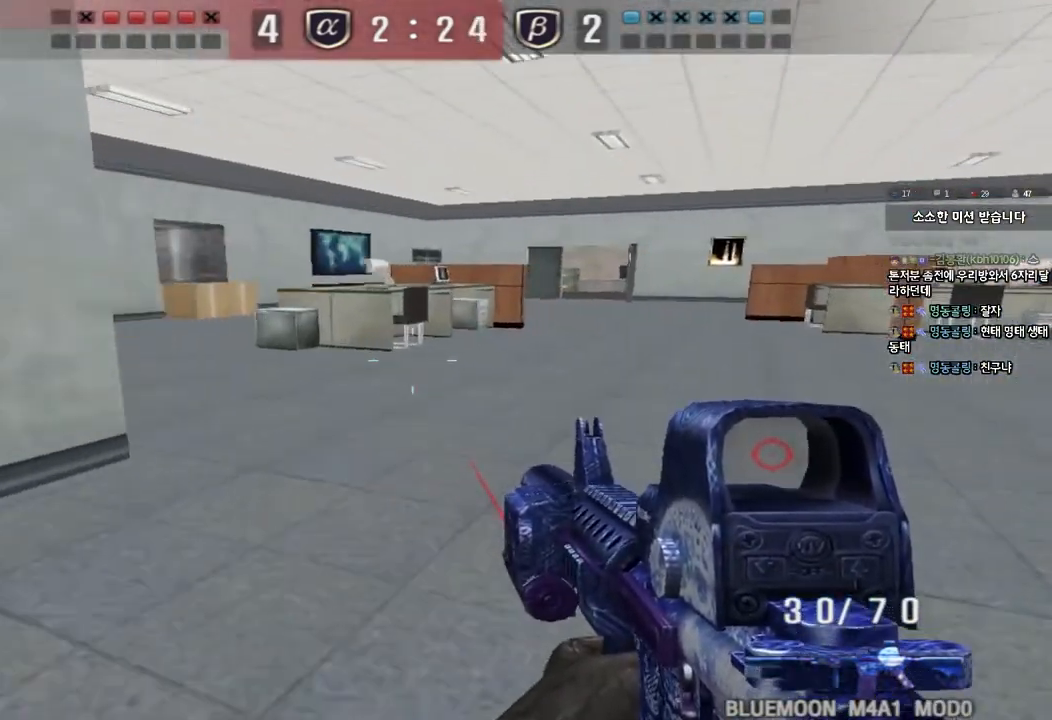
{"keys": [], "events": [[67, "ctrl", "down"], [67, "d", "up"], [83, "space", "down"], [83, "w", "up"], [200, "space", "up"], [283, "ctrl", "up"]]}
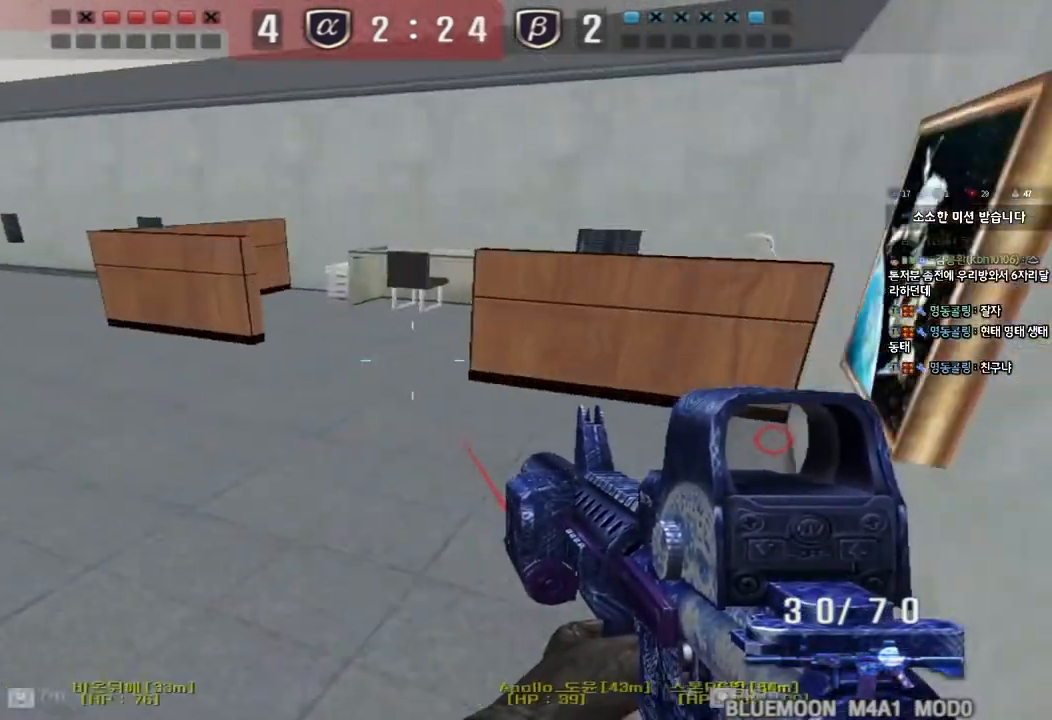
{"keys": ["shift"], "events": [[67, "w", "down"], [83, "d", "down"], [283, "shift", "down"], [300, "d", "up"], [300, "w", "up"], [317, "space", "down"], [433, "space", "up"]]}
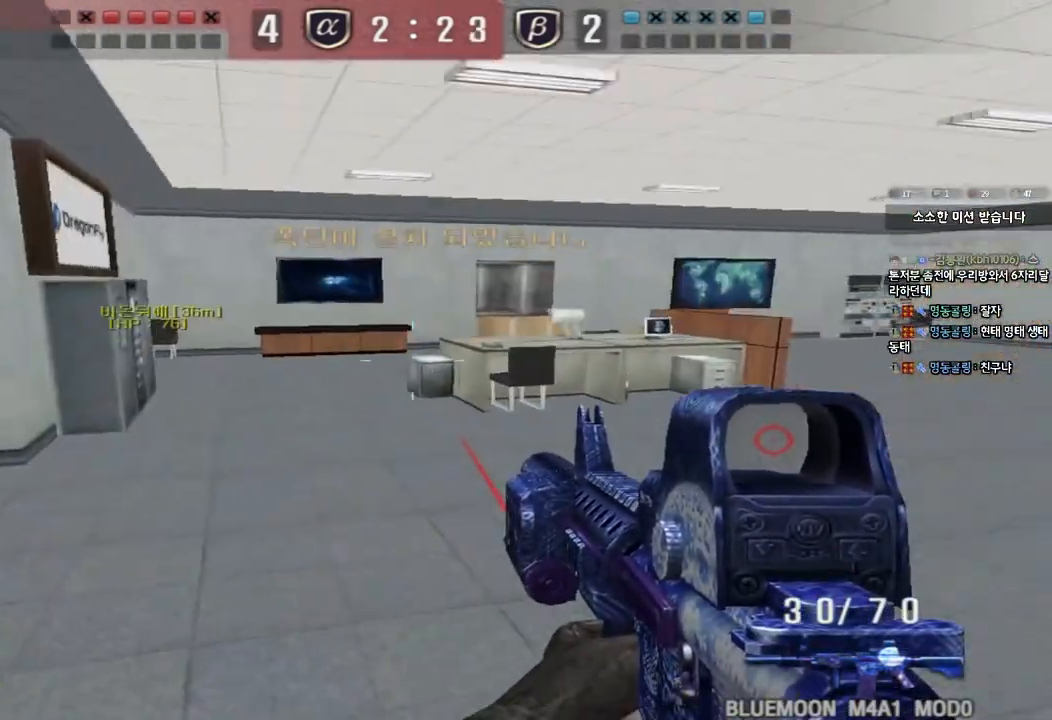
{"keys": ["d", "w"], "events": [[333, "shift", "up"], [400, "w", "down"], [417, "d", "down"]]}
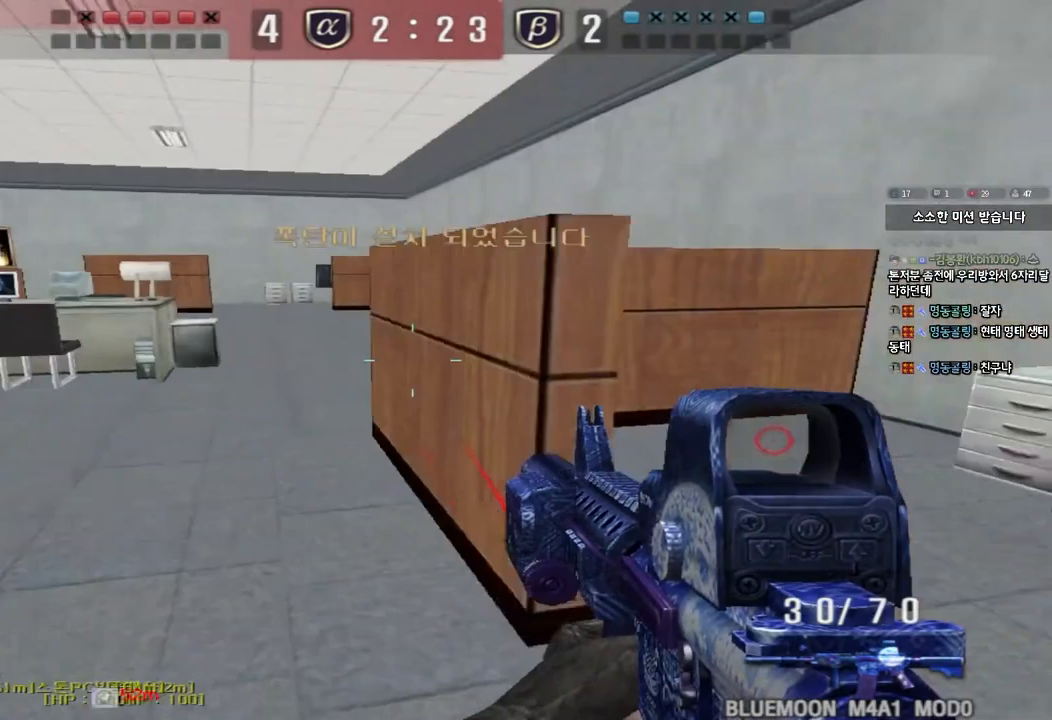
{"keys": [], "events": [[50, "shift", "down"], [67, "d", "up"], [83, "w", "up"], [100, "space", "down"], [217, "space", "up"], [350, "shift", "up"]]}
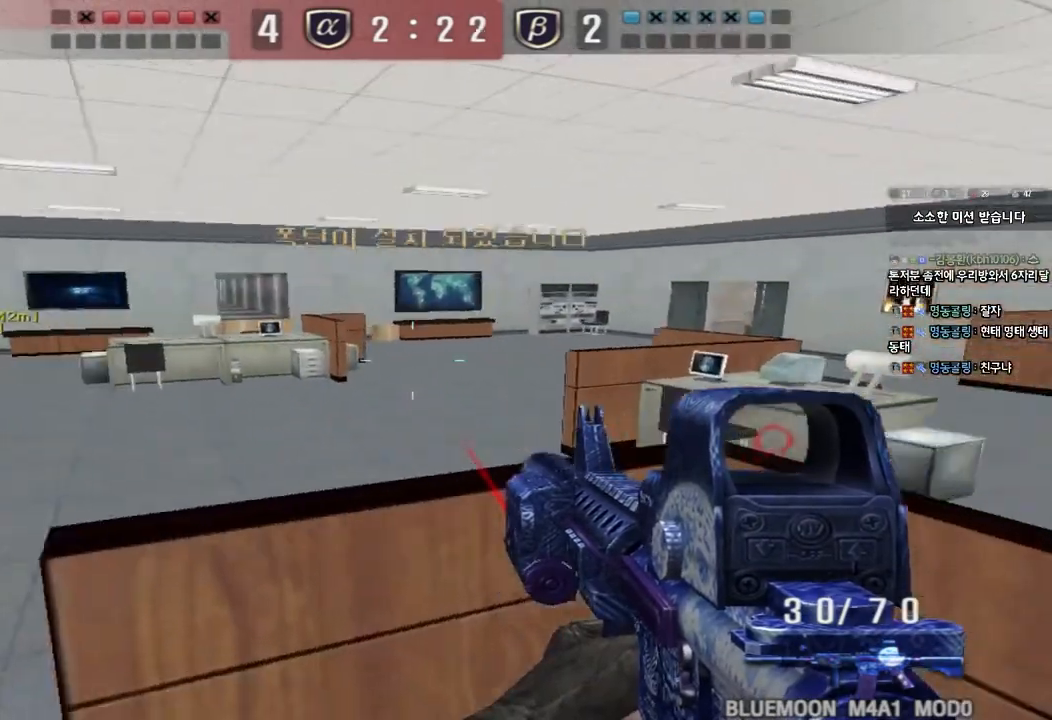
{"keys": ["a", "s"], "events": [[217, "d", "down"], [233, "w", "down"], [300, "space", "down"], [300, "w", "up"], [367, "d", "up"], [367, "s", "down"], [417, "a", "down"], [417, "space", "up"]]}
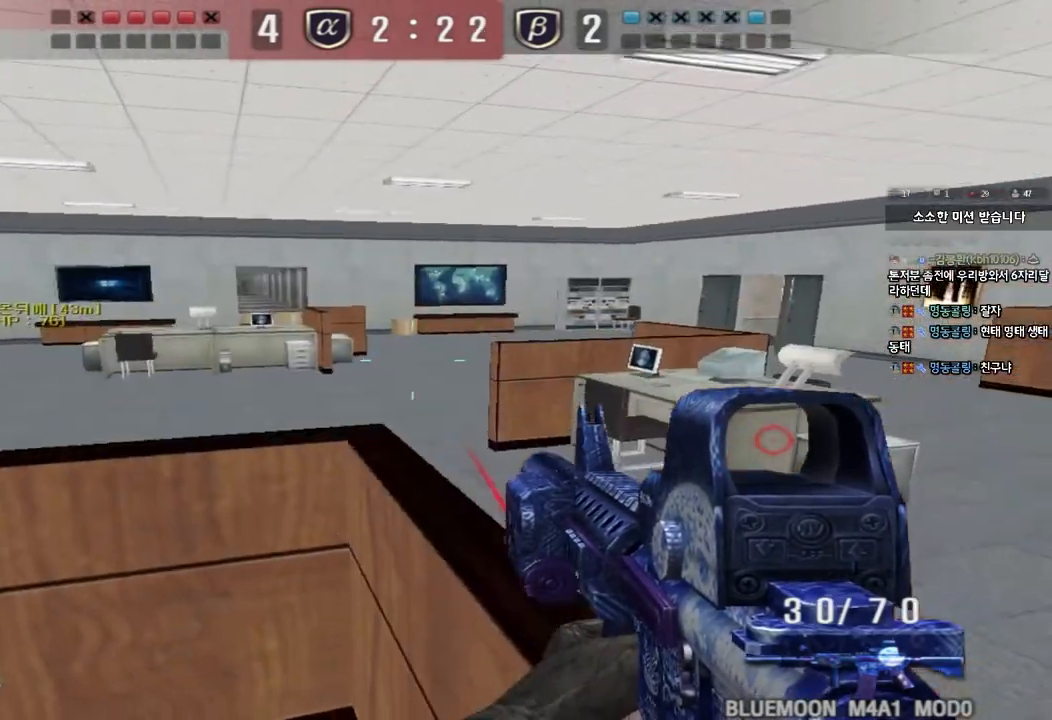
{"keys": ["a", "w"], "events": [[33, "a", "up"], [100, "s", "up"], [317, "r", "down"], [433, "r", "up"], [450, "a", "down"], [467, "w", "down"]]}
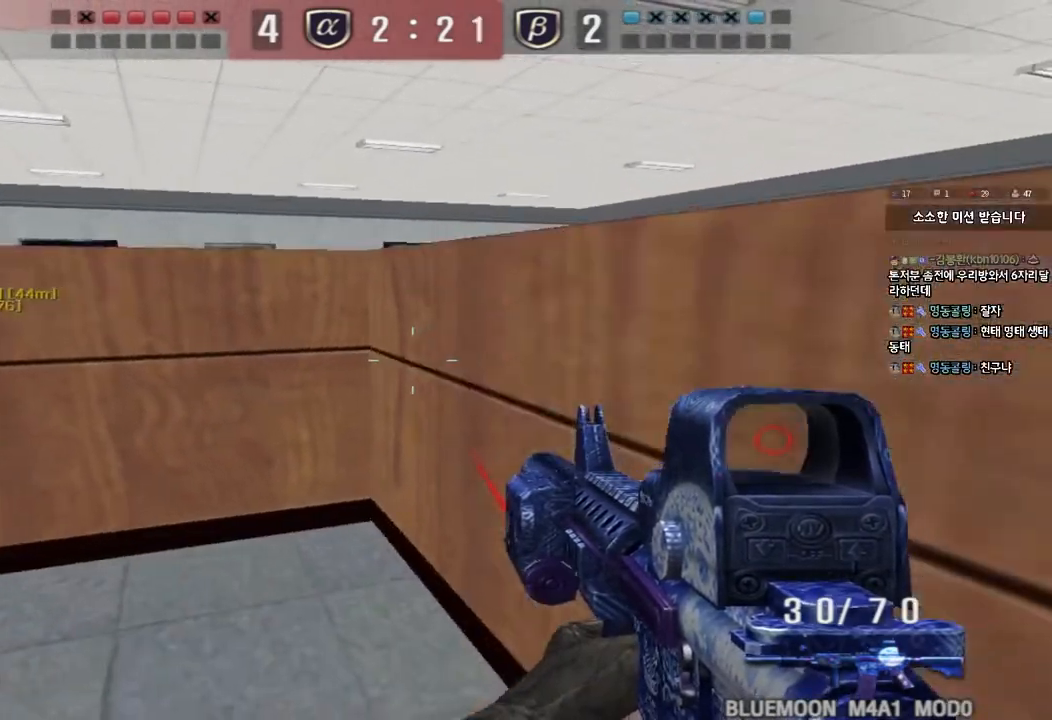
{"keys": ["a", "w"], "events": []}
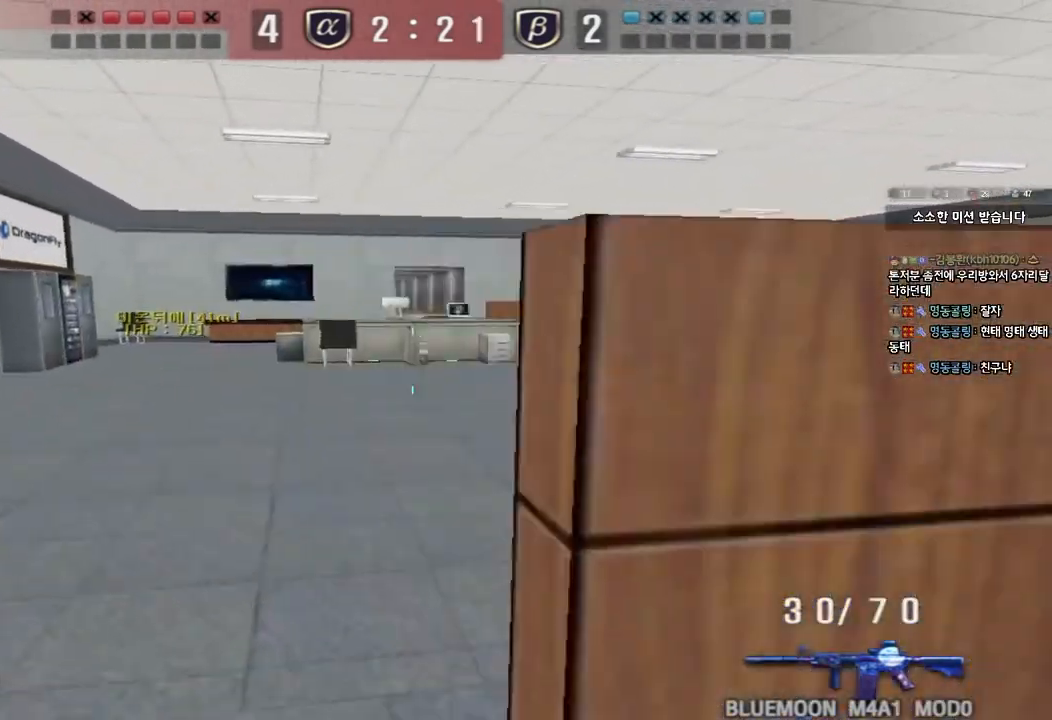
{"keys": ["ctrl", "d", "w"], "events": [[83, "a", "up"], [133, "d", "down"], [383, "ctrl", "down"], [400, "d", "up"], [400, "w", "up"], [500, "d", "down"], [500, "w", "down"]]}
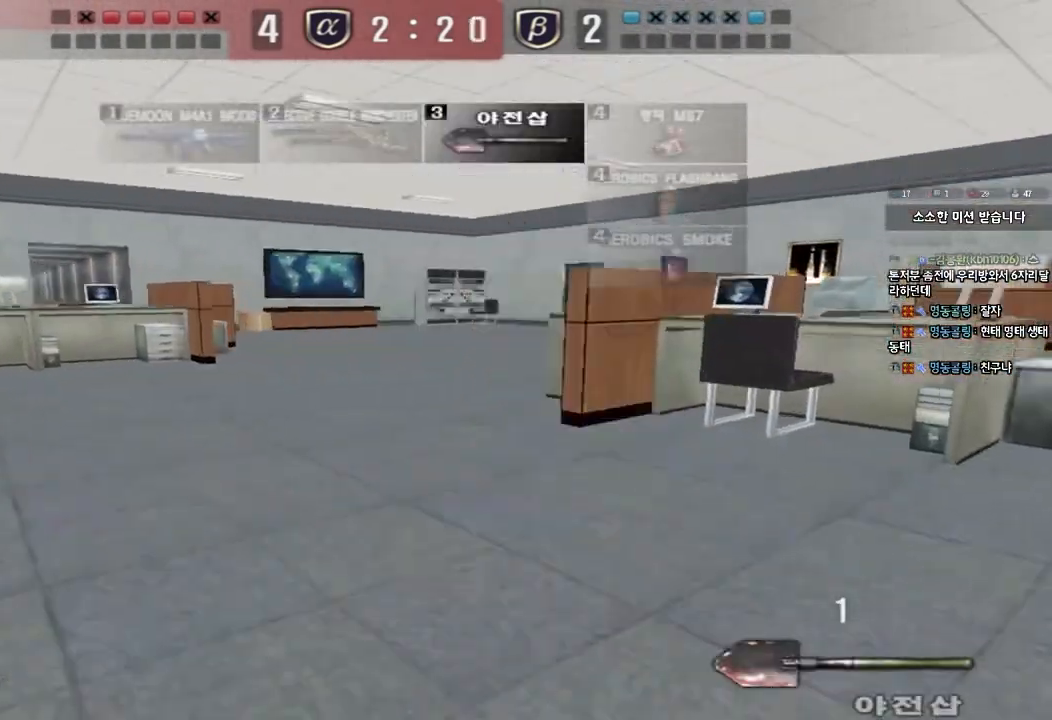
{"keys": ["d", "w"], "events": [[17, "ctrl", "up"], [267, "ctrl", "down"], [267, "d", "up"], [283, "w", "up"], [367, "ctrl", "up"], [367, "d", "down"], [367, "w", "down"]]}
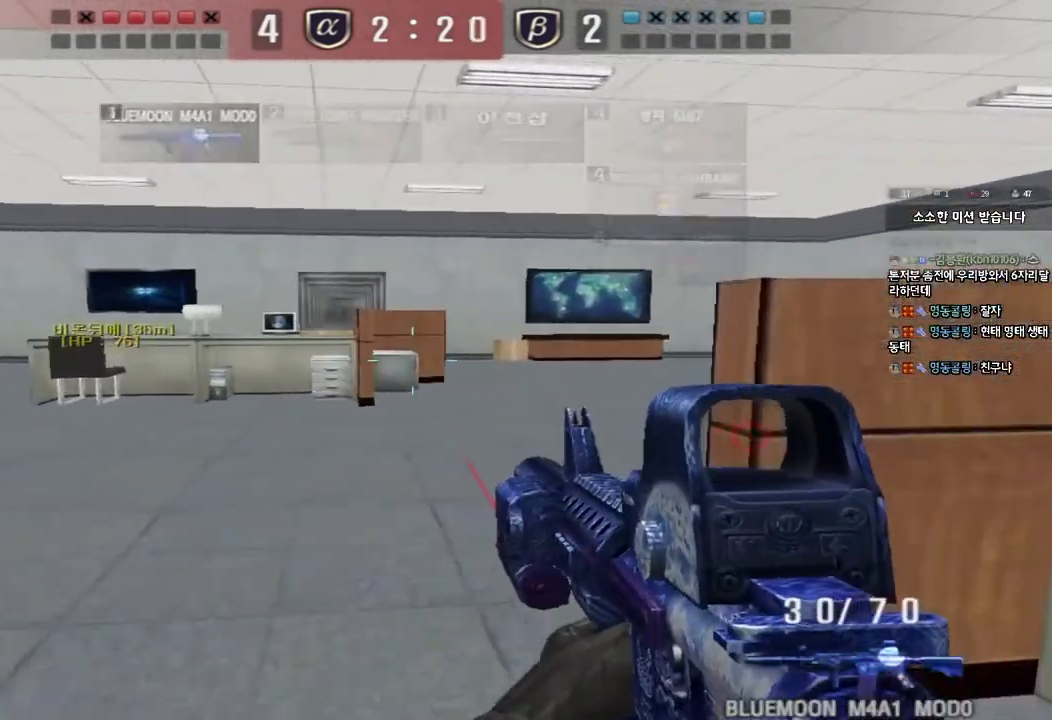
{"keys": ["ctrl"], "events": [[17, "ctrl", "down"], [17, "d", "up"], [33, "w", "up"], [100, "a", "down"], [117, "w", "down"], [133, "ctrl", "up"], [417, "ctrl", "down"], [417, "w", "up"], [450, "a", "up"]]}
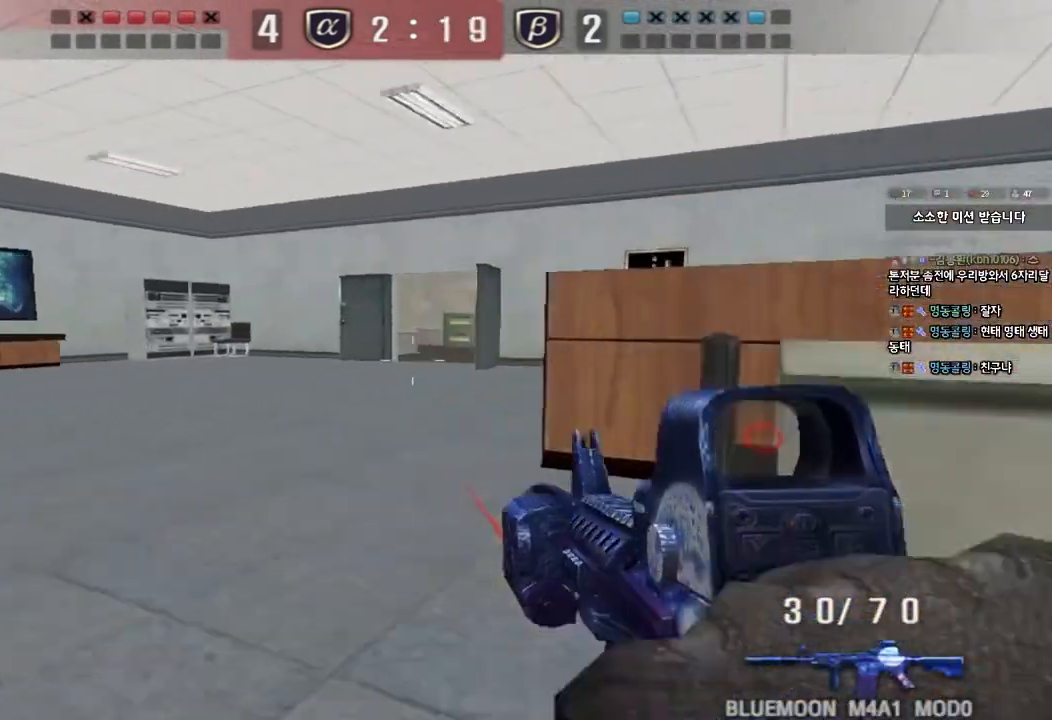
{"keys": ["d", "w"], "events": [[17, "w", "down"], [33, "d", "down"], [50, "ctrl", "up"], [317, "ctrl", "down"], [333, "d", "up"], [333, "w", "up"], [417, "w", "down"], [433, "ctrl", "up"], [433, "d", "down"]]}
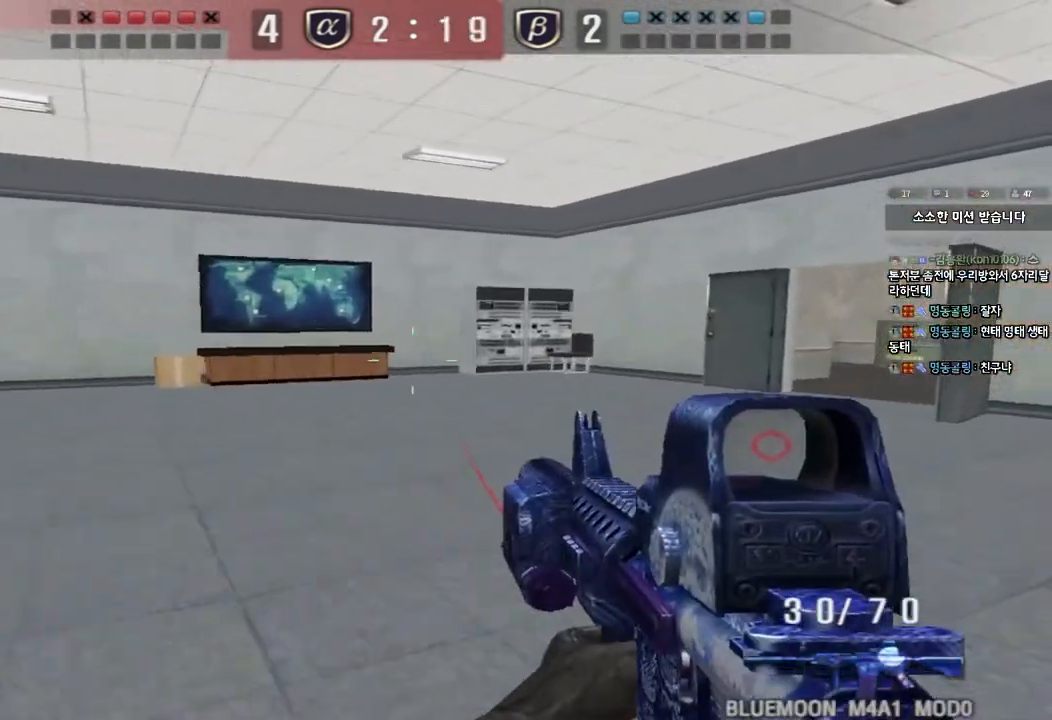
{"keys": ["d", "w"], "events": [[200, "ctrl", "down"], [200, "d", "up"], [217, "w", "up"], [283, "ctrl", "up"], [300, "w", "down"], [317, "d", "down"]]}
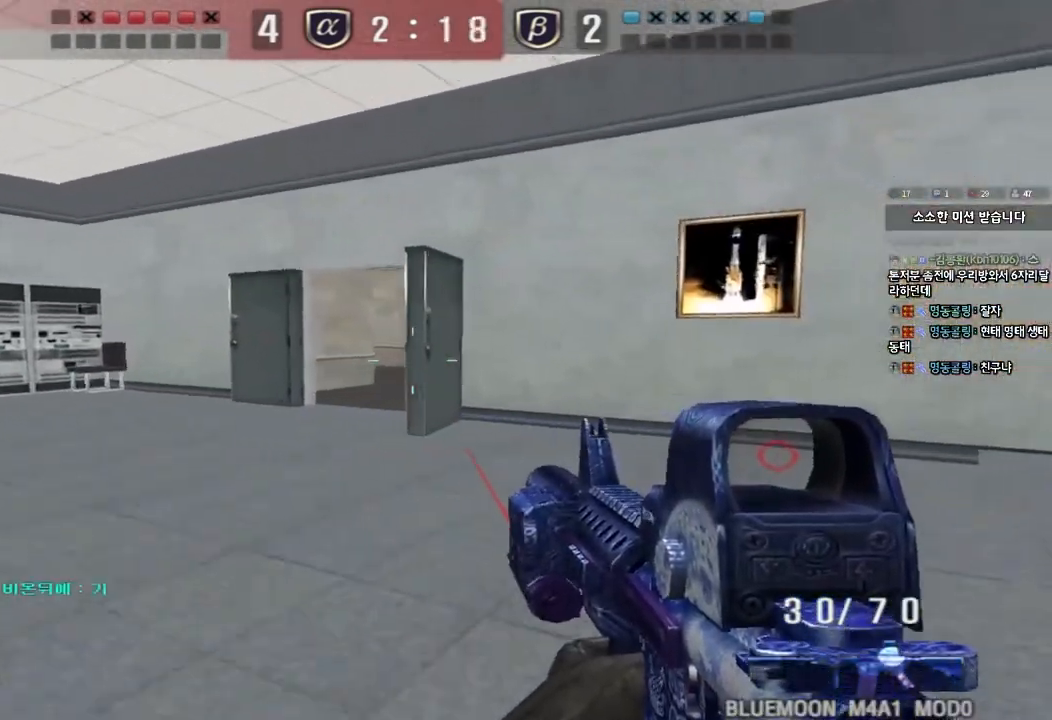
{"keys": ["ctrl"], "events": [[100, "ctrl", "down"], [100, "d", "up"], [133, "w", "up"], [200, "ctrl", "up"], [200, "w", "down"], [217, "d", "down"], [467, "d", "up"], [483, "ctrl", "down"], [500, "w", "up"]]}
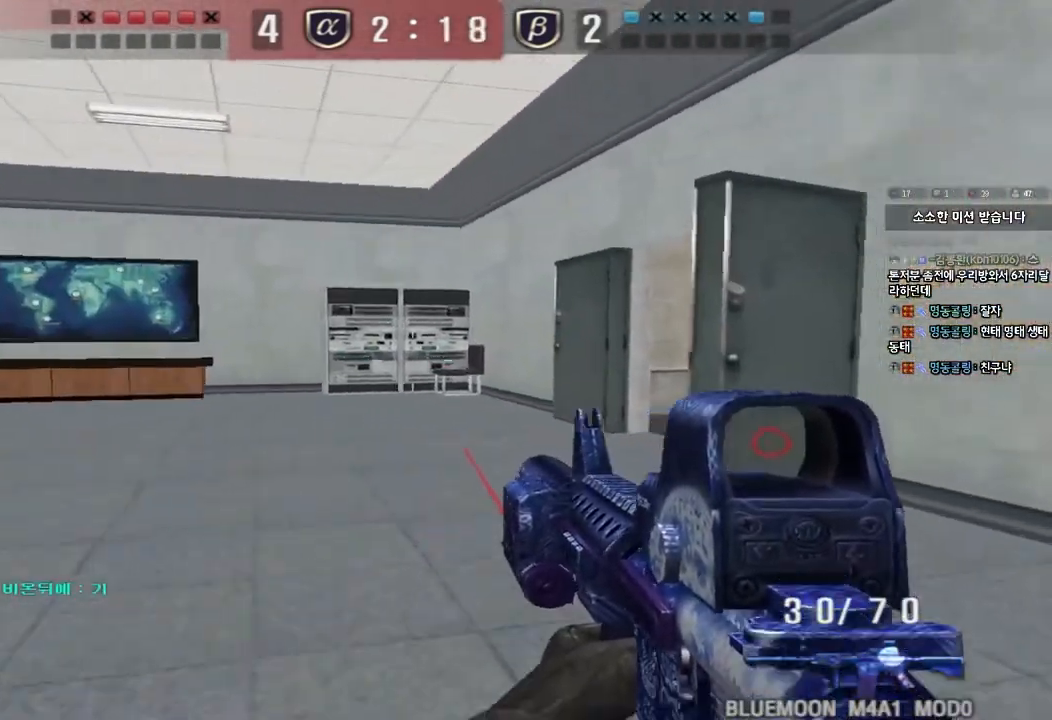
{"keys": ["a", "w"], "events": [[50, "ctrl", "up"], [50, "w", "down"], [67, "d", "down"], [283, "ctrl", "down"], [300, "d", "up"], [300, "w", "up"], [383, "a", "down"], [383, "ctrl", "up"], [400, "w", "down"]]}